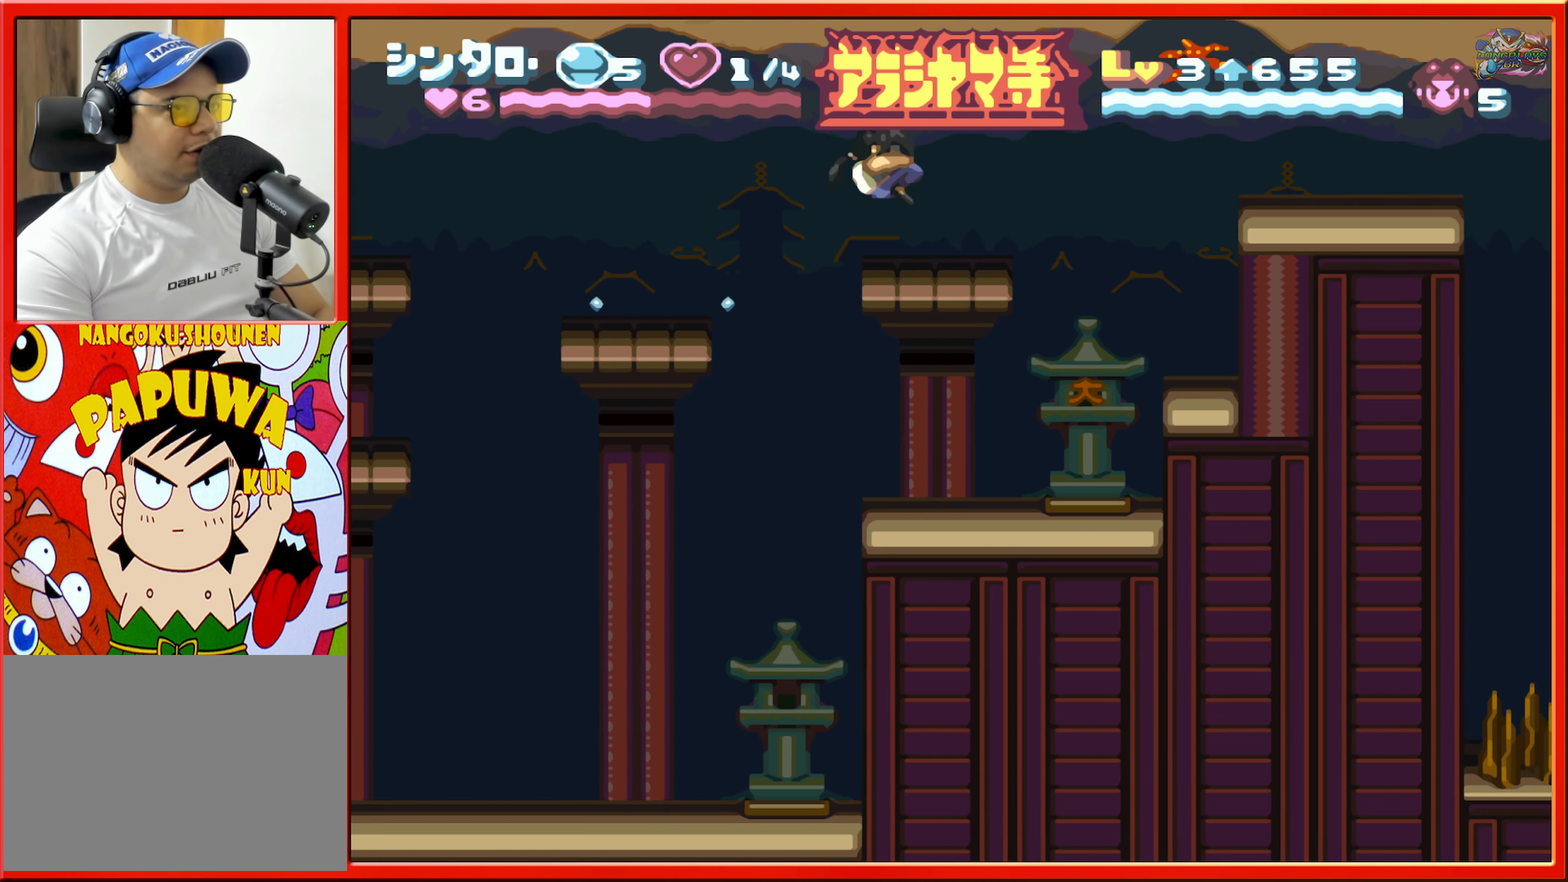
Gameplay with a controller (Nintendo layout); each line is a JSON object with the inputs held at the frame after it. "events" lists button and stick changes between this image and that frame as [ms after this image, input, new state], when the widget could be followed in between. Not read: L3 R3.
{"buttons": ["DPAD_RIGHT"], "events": [[116, "B", "down"], [250, "B", "up"]]}
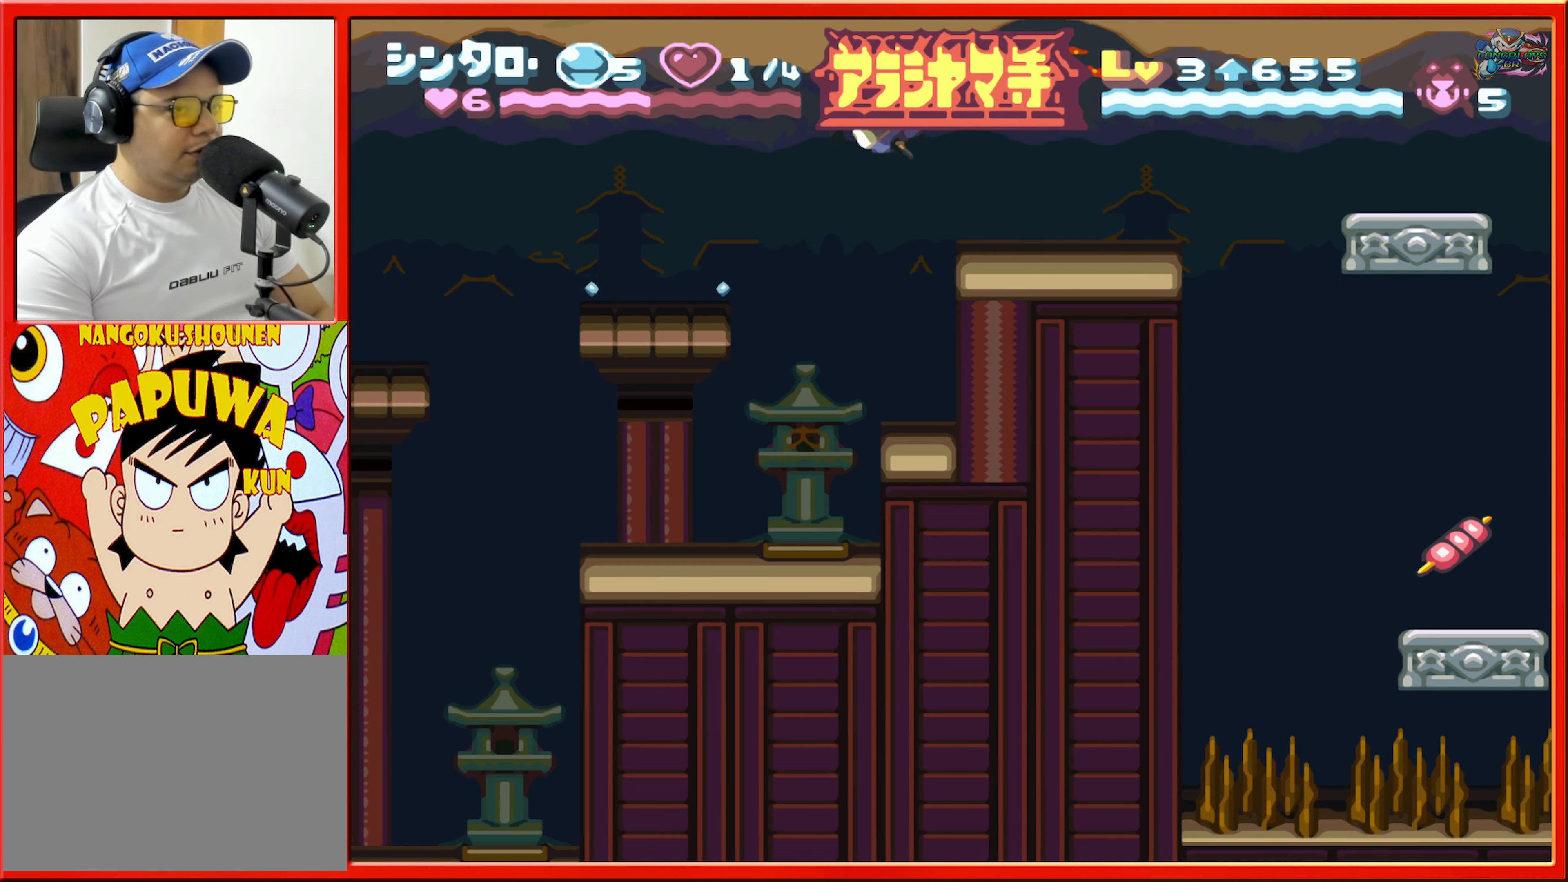
{"buttons": ["B", "DPAD_RIGHT"], "events": [[333, "B", "down"]]}
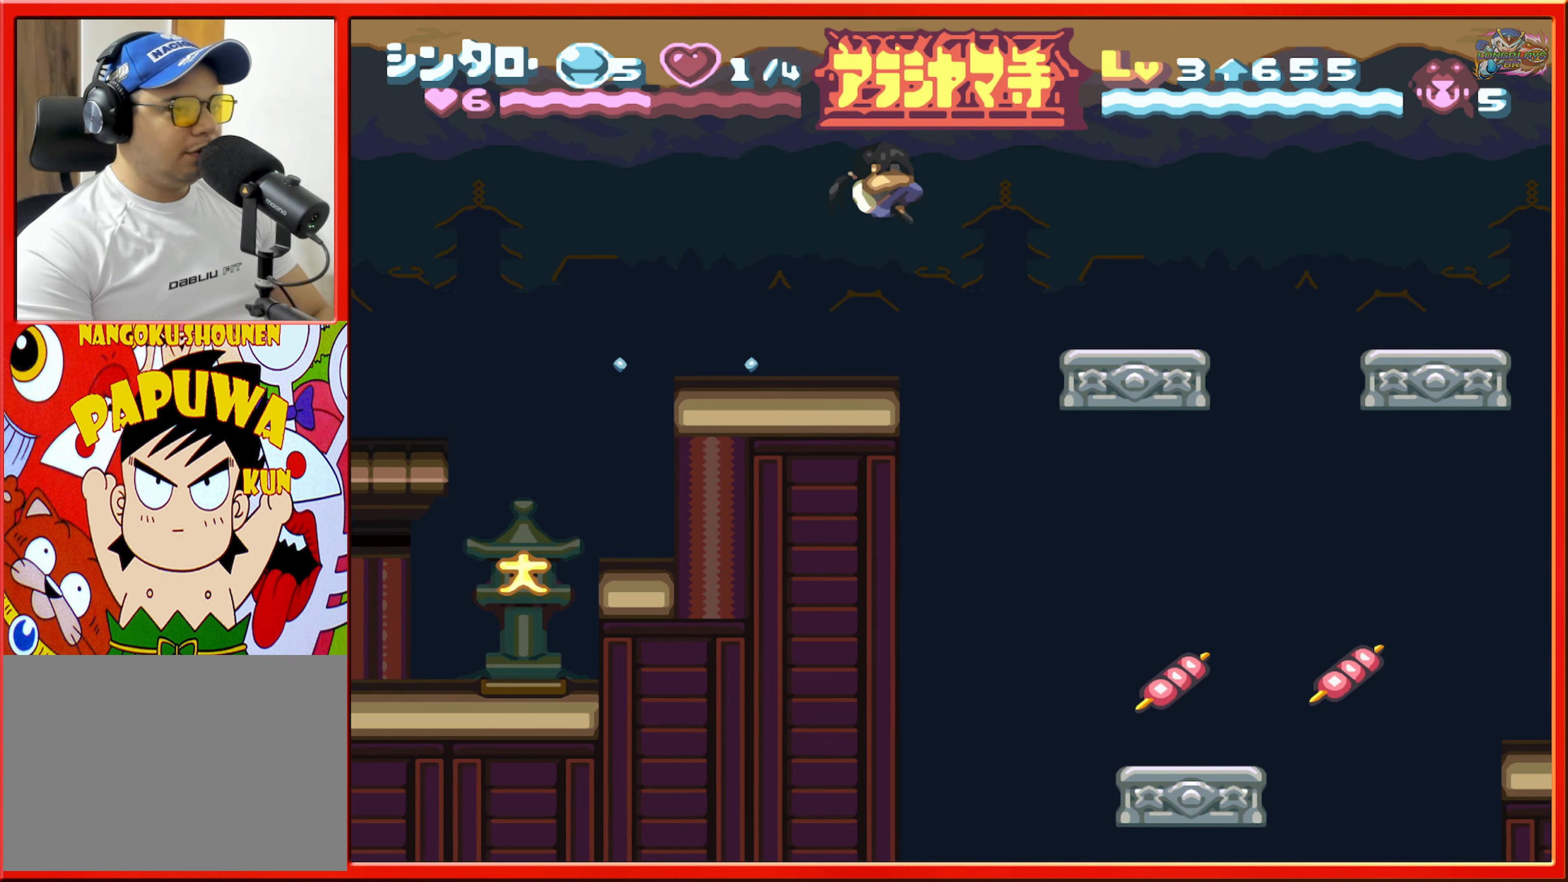
{"buttons": [], "events": [[66, "B", "up"], [266, "DPAD_RIGHT", "up"]]}
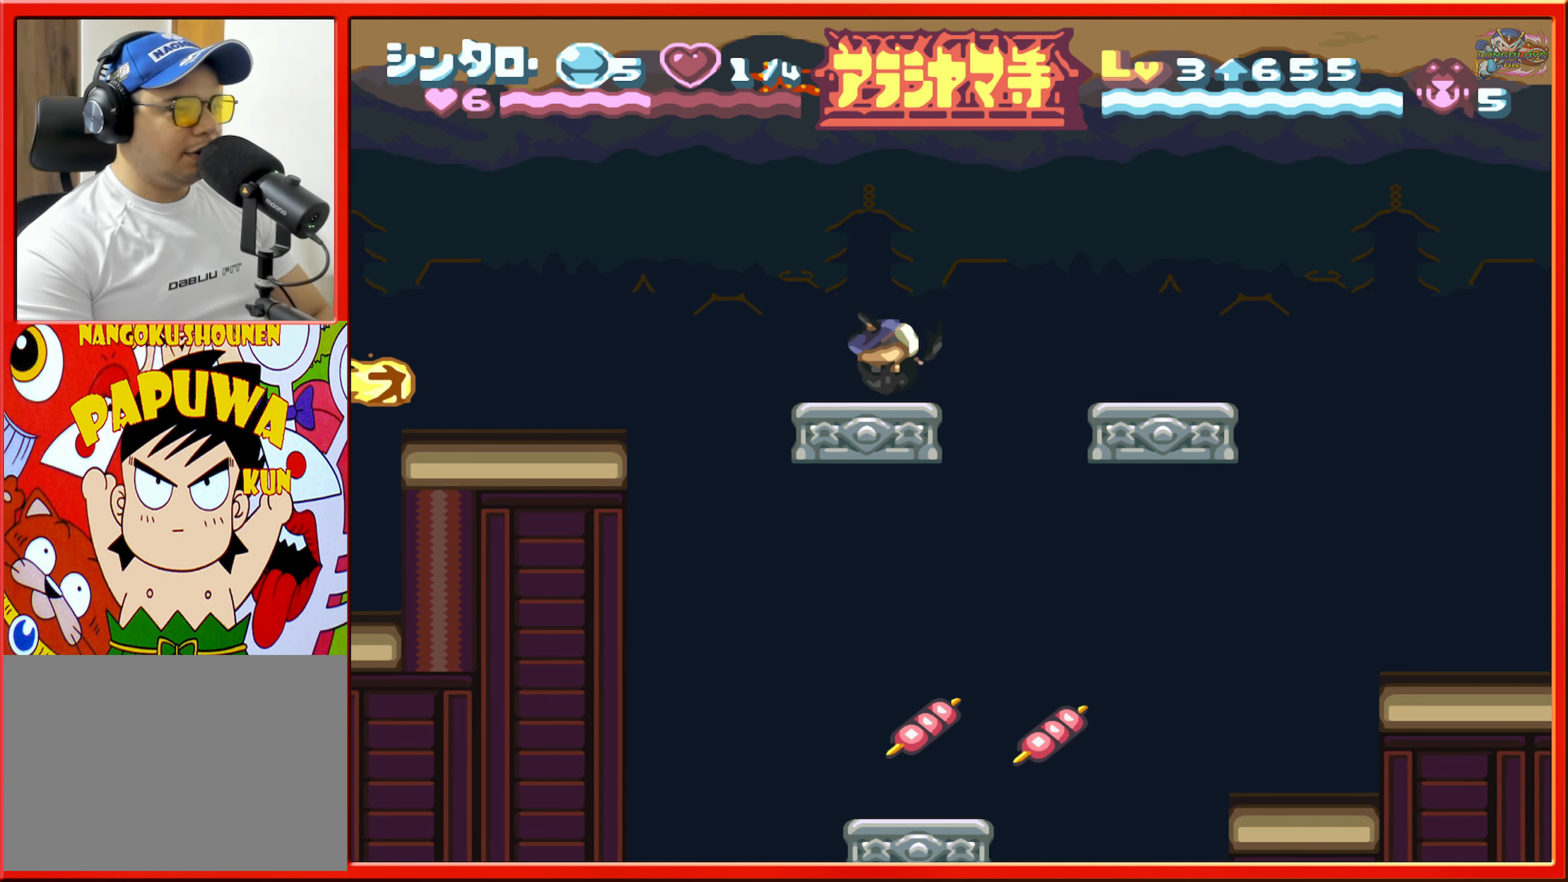
{"buttons": [], "events": []}
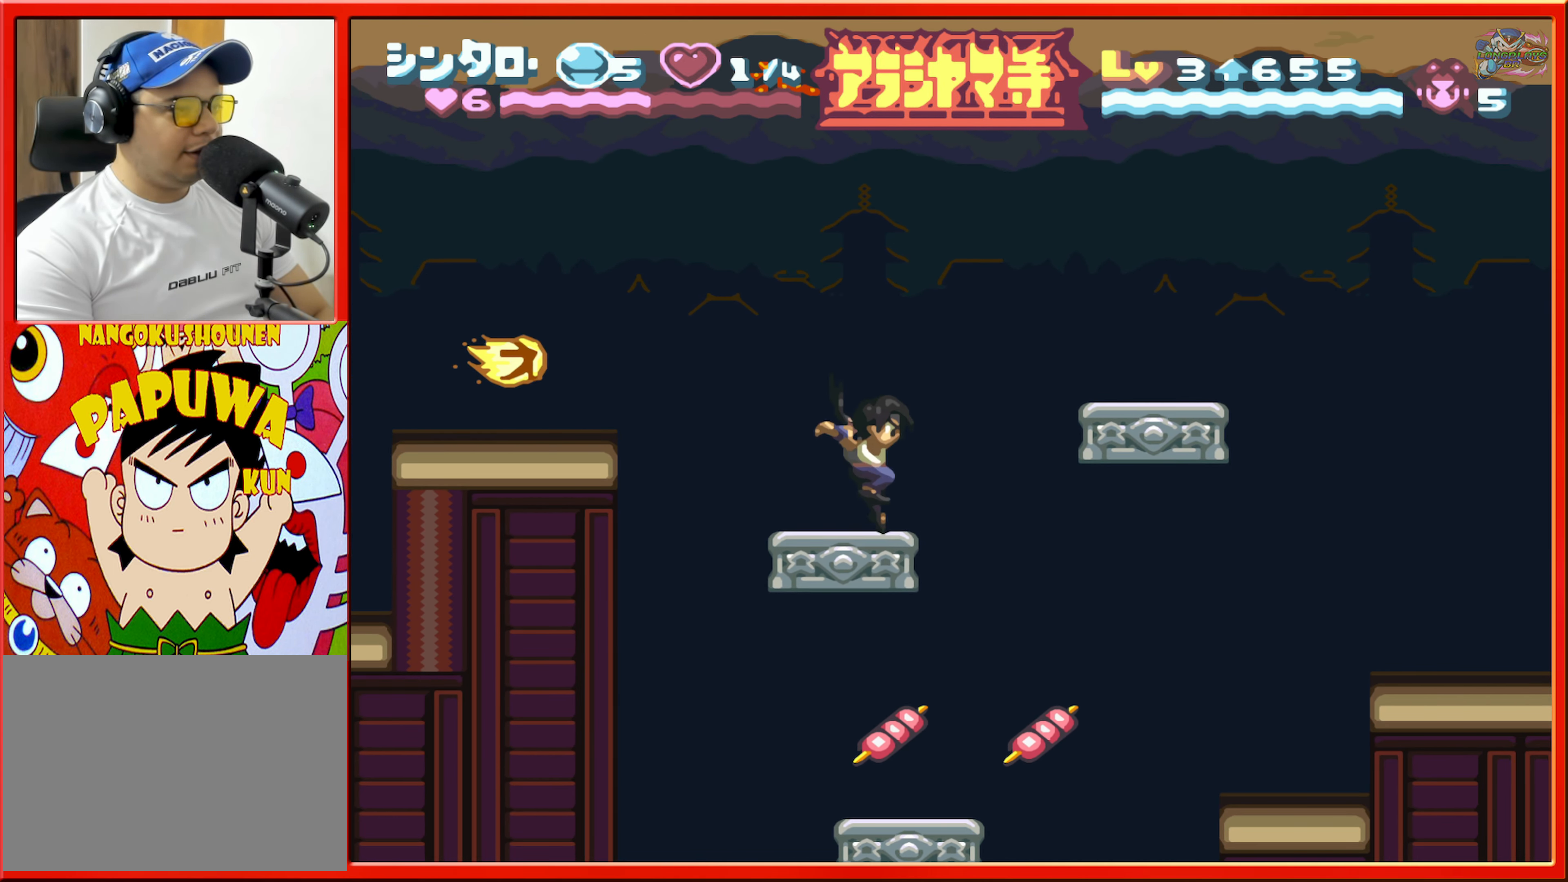
{"buttons": ["B", "DPAD_RIGHT"], "events": [[200, "DPAD_RIGHT", "down"], [416, "B", "down"]]}
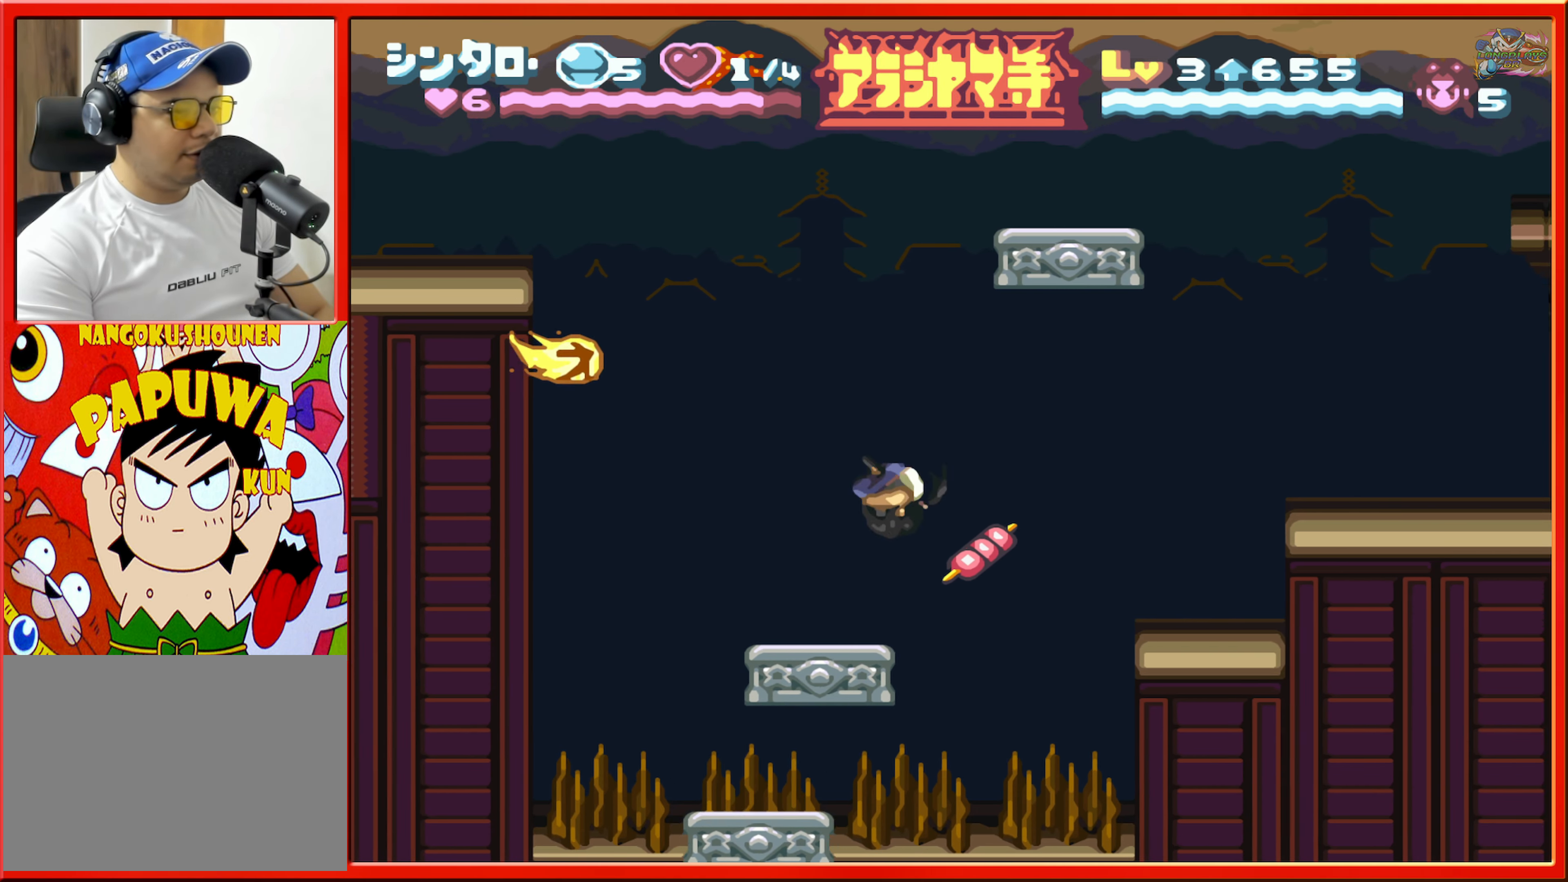
{"buttons": ["DPAD_RIGHT"], "events": [[267, "B", "up"]]}
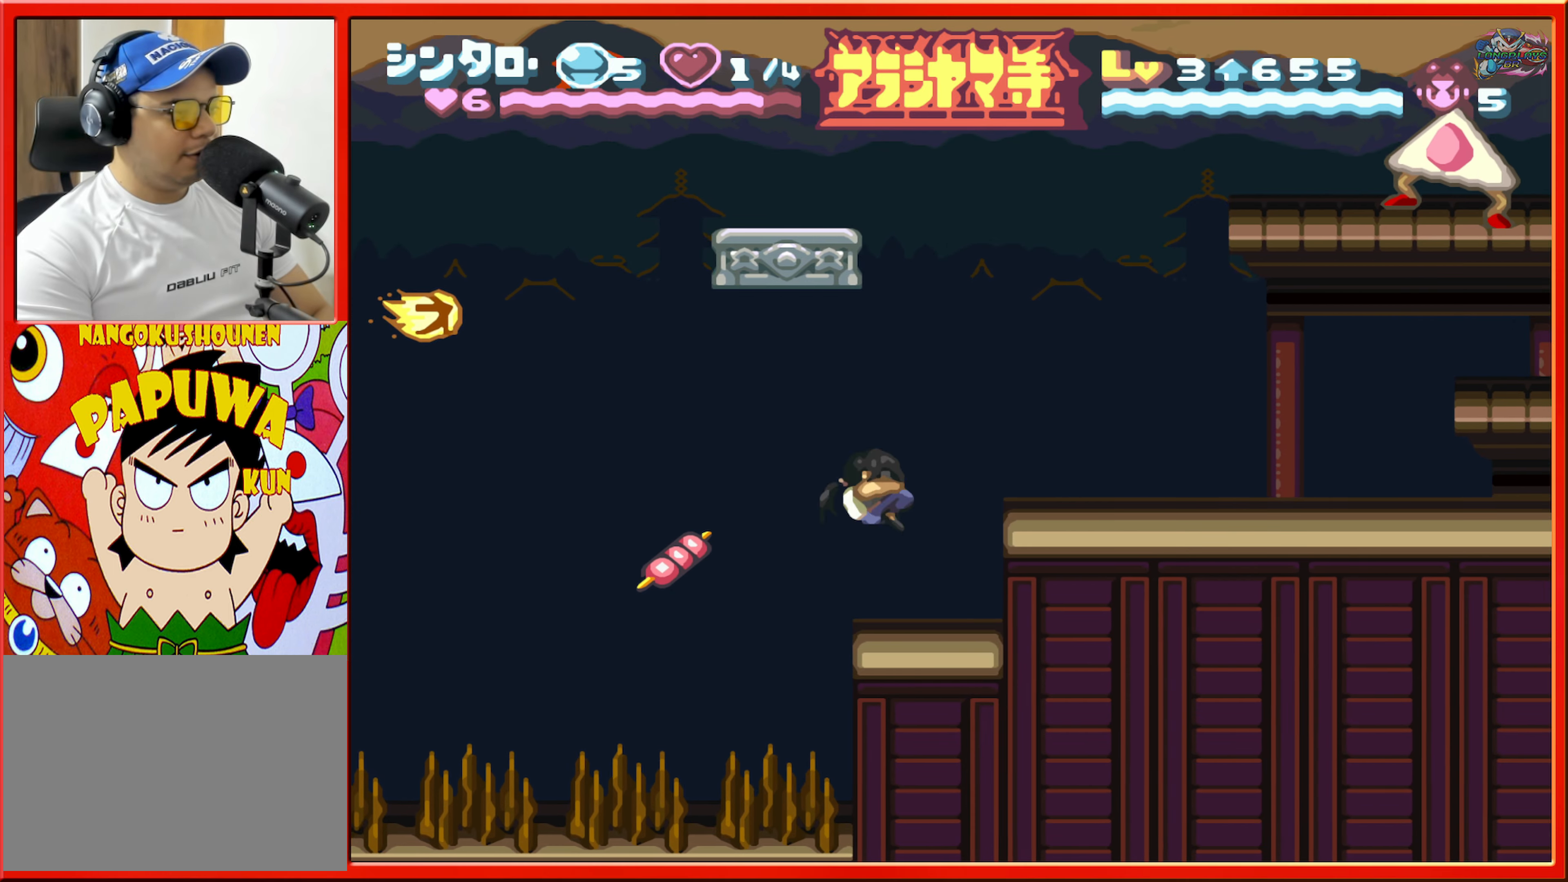
{"buttons": [], "events": [[17, "DPAD_RIGHT", "up"], [233, "B", "down"], [250, "DPAD_RIGHT", "down"], [333, "B", "up"], [450, "DPAD_RIGHT", "up"]]}
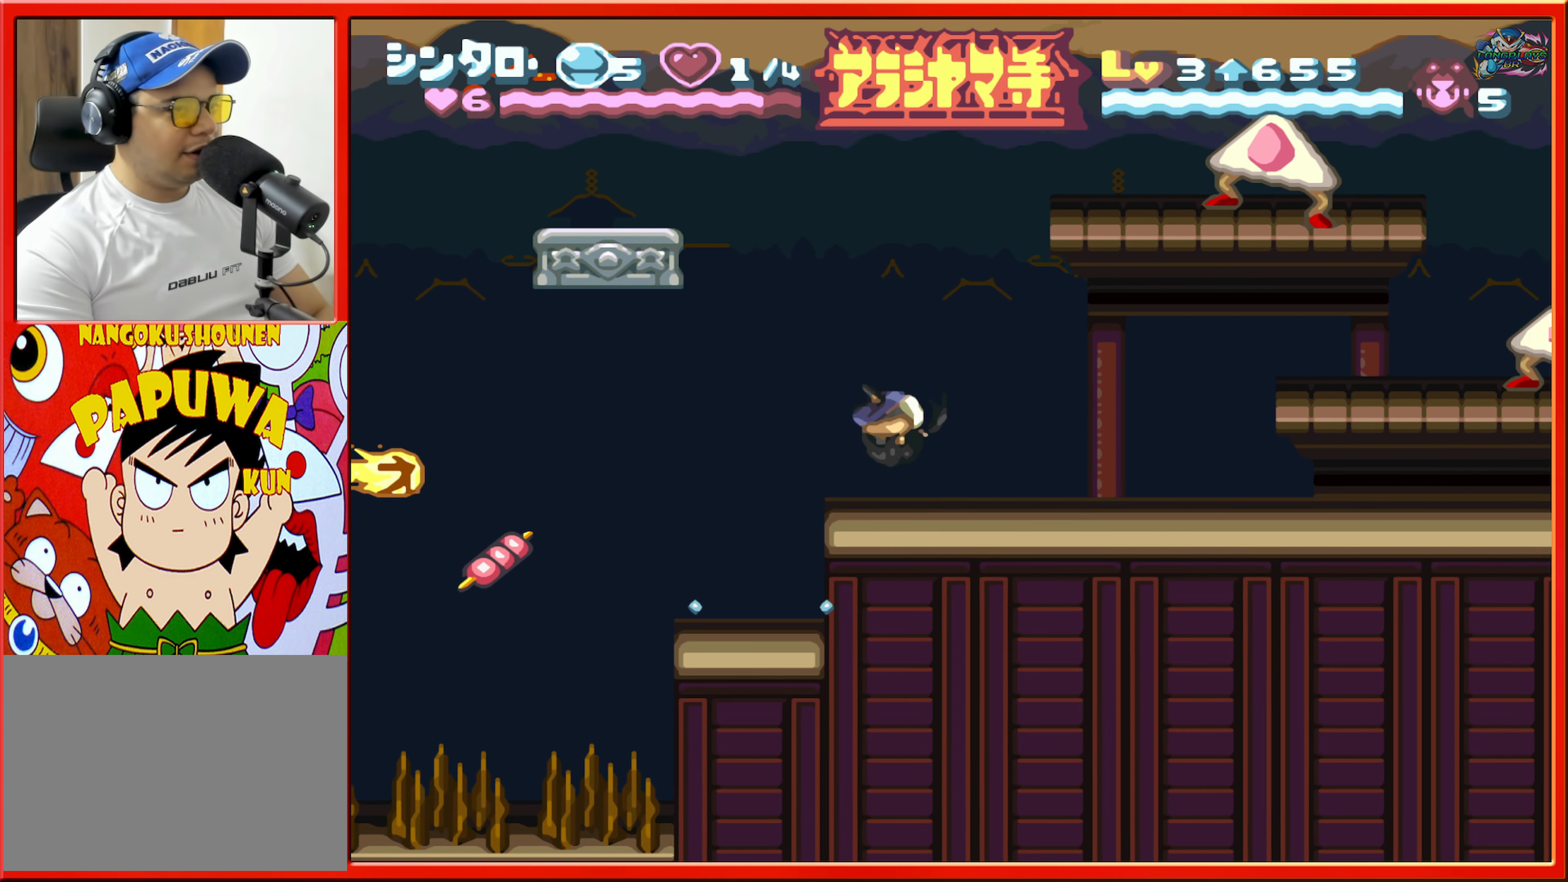
{"buttons": ["DPAD_RIGHT"], "events": [[233, "DPAD_RIGHT", "down"]]}
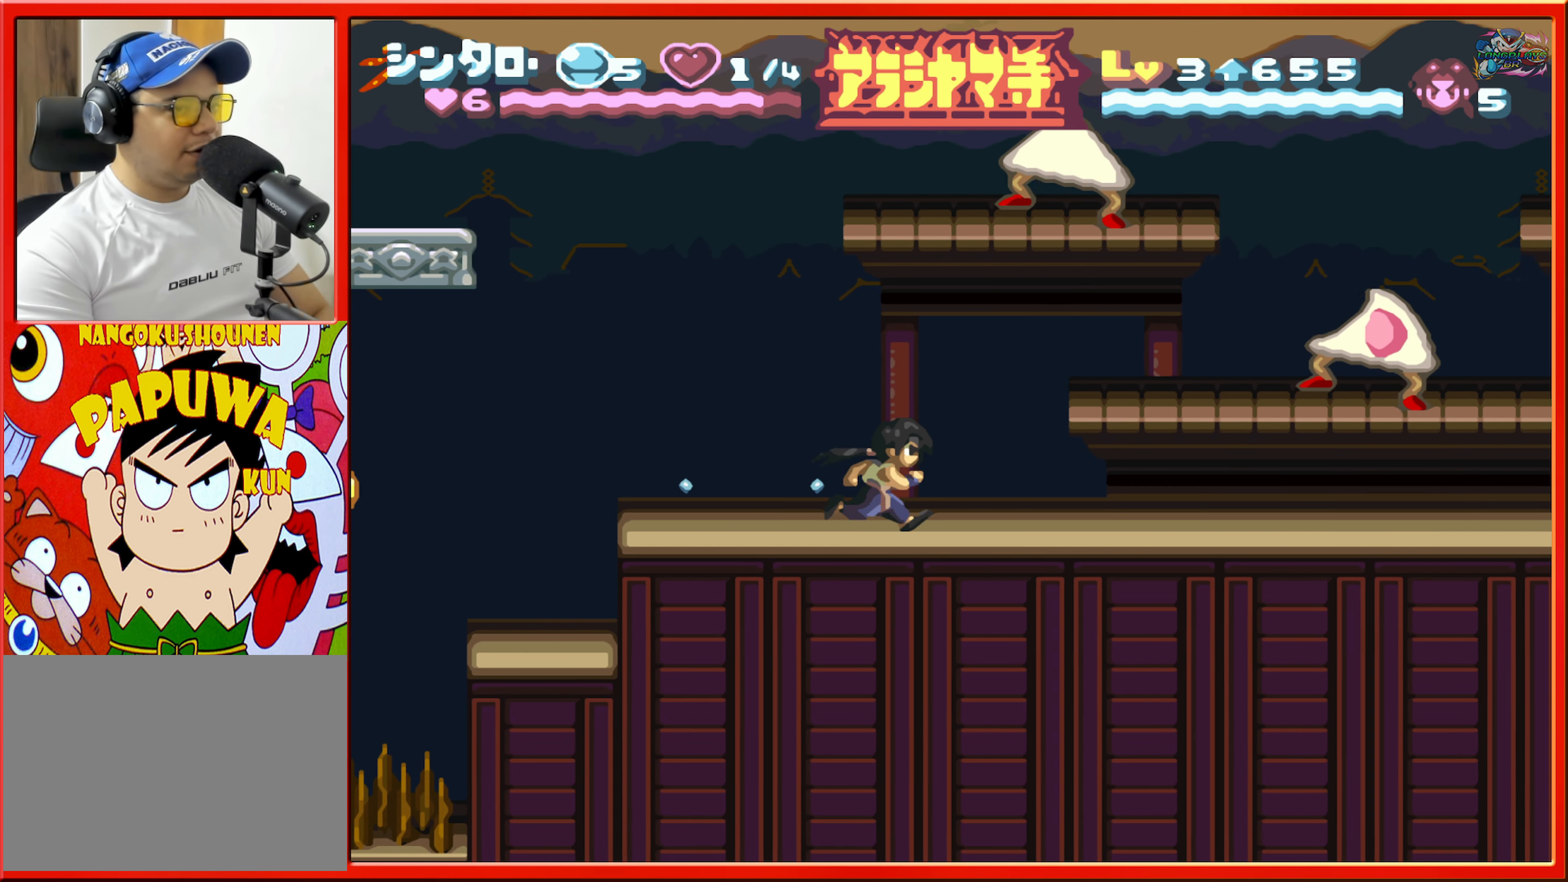
{"buttons": ["B", "DPAD_RIGHT"], "events": [[333, "B", "down"], [367, "DPAD_RIGHT", "up"], [417, "DPAD_RIGHT", "down"]]}
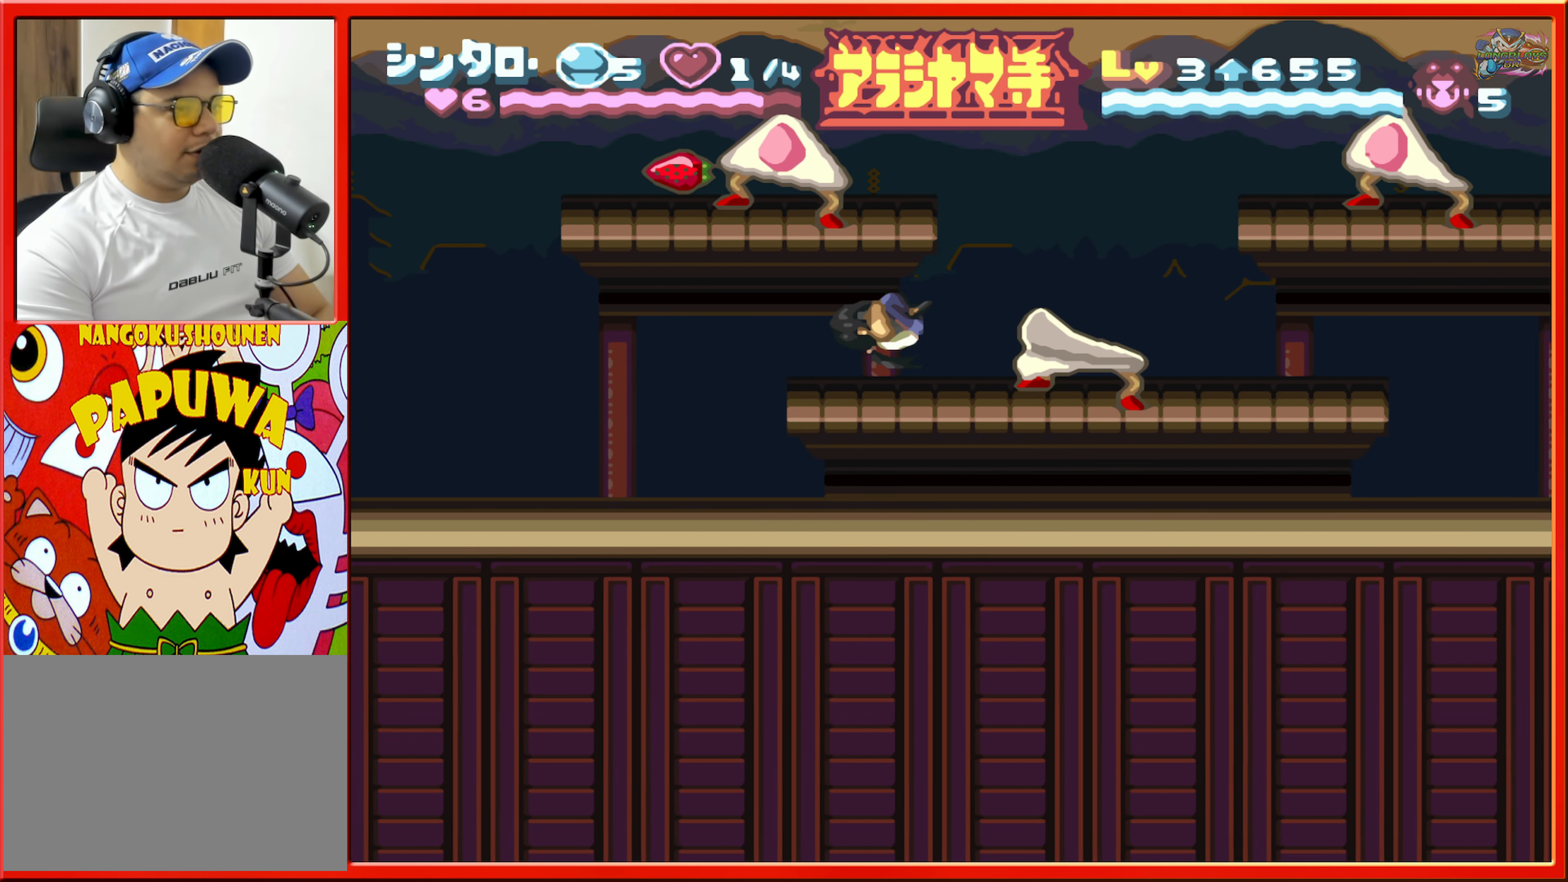
{"buttons": [], "events": [[167, "R1", "down"], [317, "R1", "up"], [333, "B", "up"], [450, "DPAD_RIGHT", "up"]]}
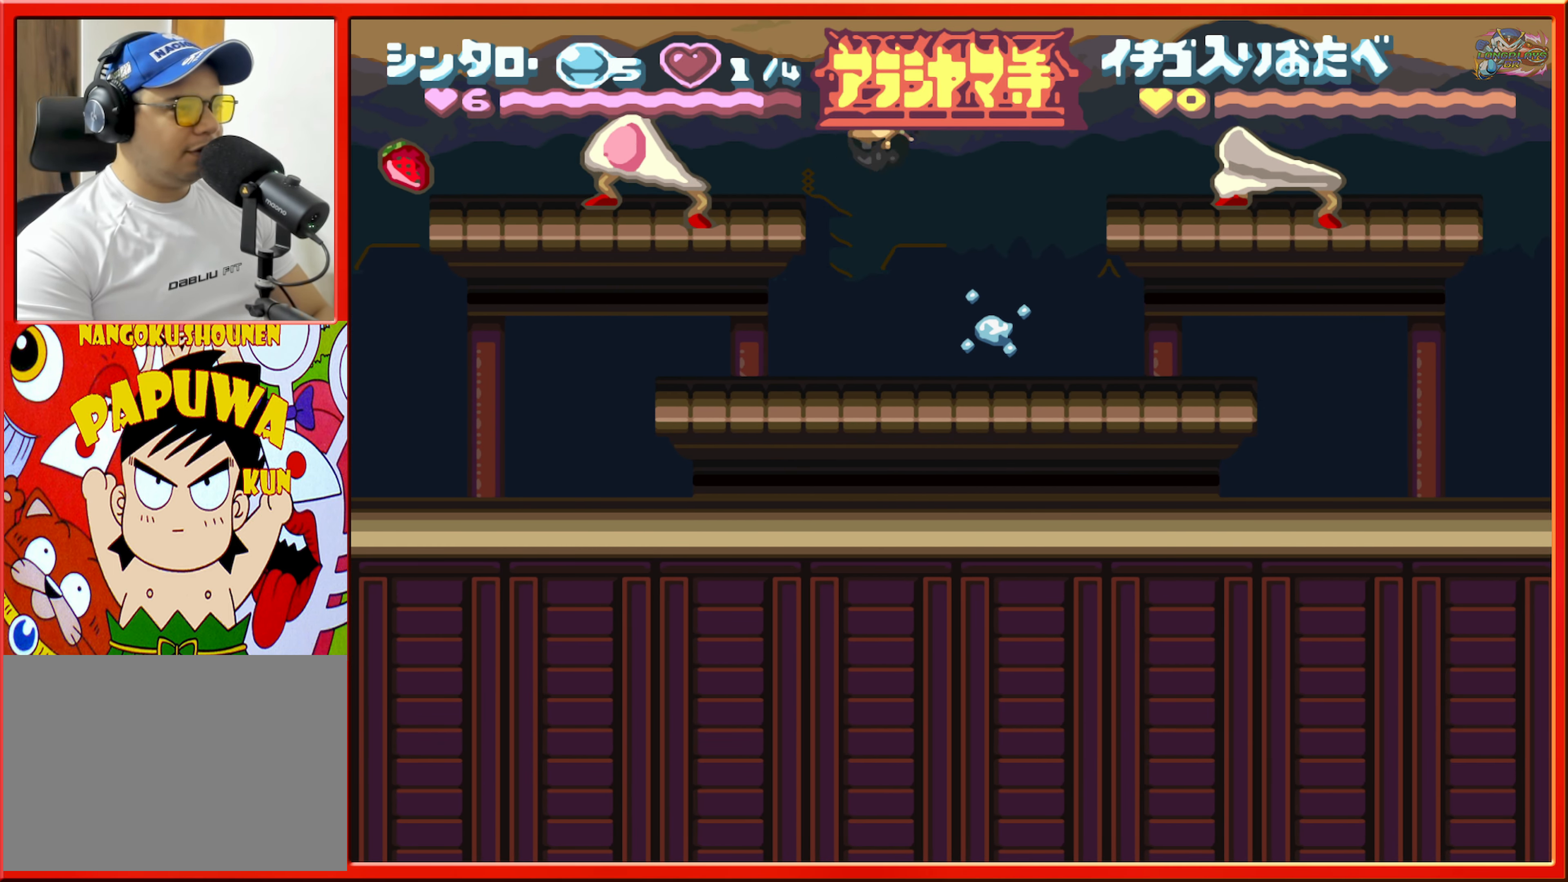
{"buttons": ["B", "DPAD_LEFT"], "events": [[400, "B", "down"], [467, "DPAD_LEFT", "down"]]}
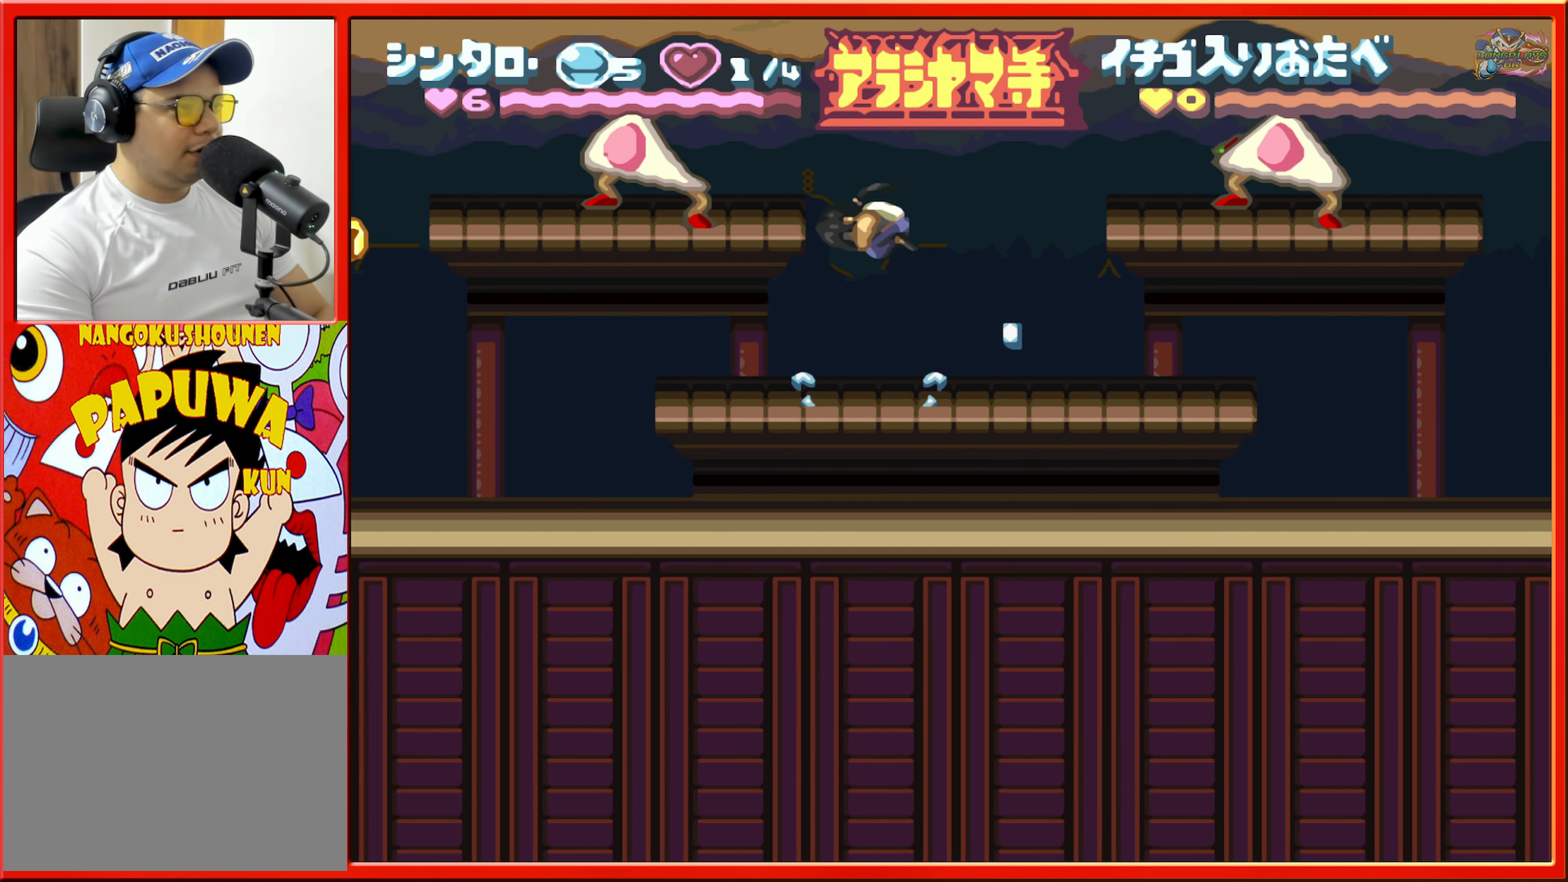
{"buttons": ["B", "DPAD_LEFT"], "events": [[33, "B", "up"], [117, "DPAD_LEFT", "up"], [317, "B", "down"], [433, "DPAD_LEFT", "down"]]}
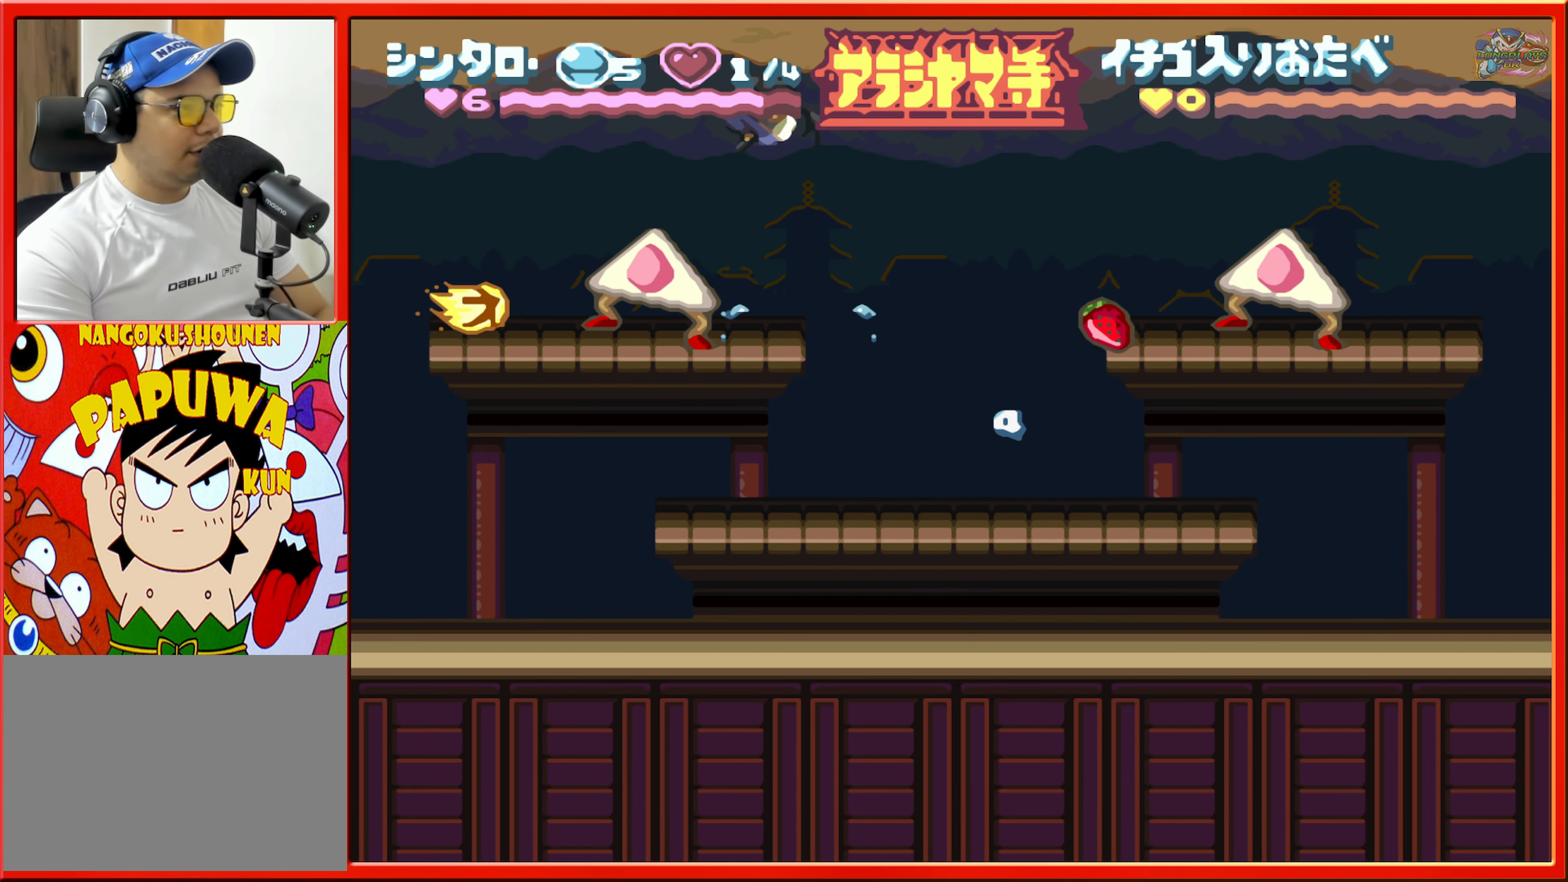
{"buttons": [], "events": [[33, "B", "up"], [100, "L1", "down"], [200, "DPAD_LEFT", "up"], [233, "L1", "up"]]}
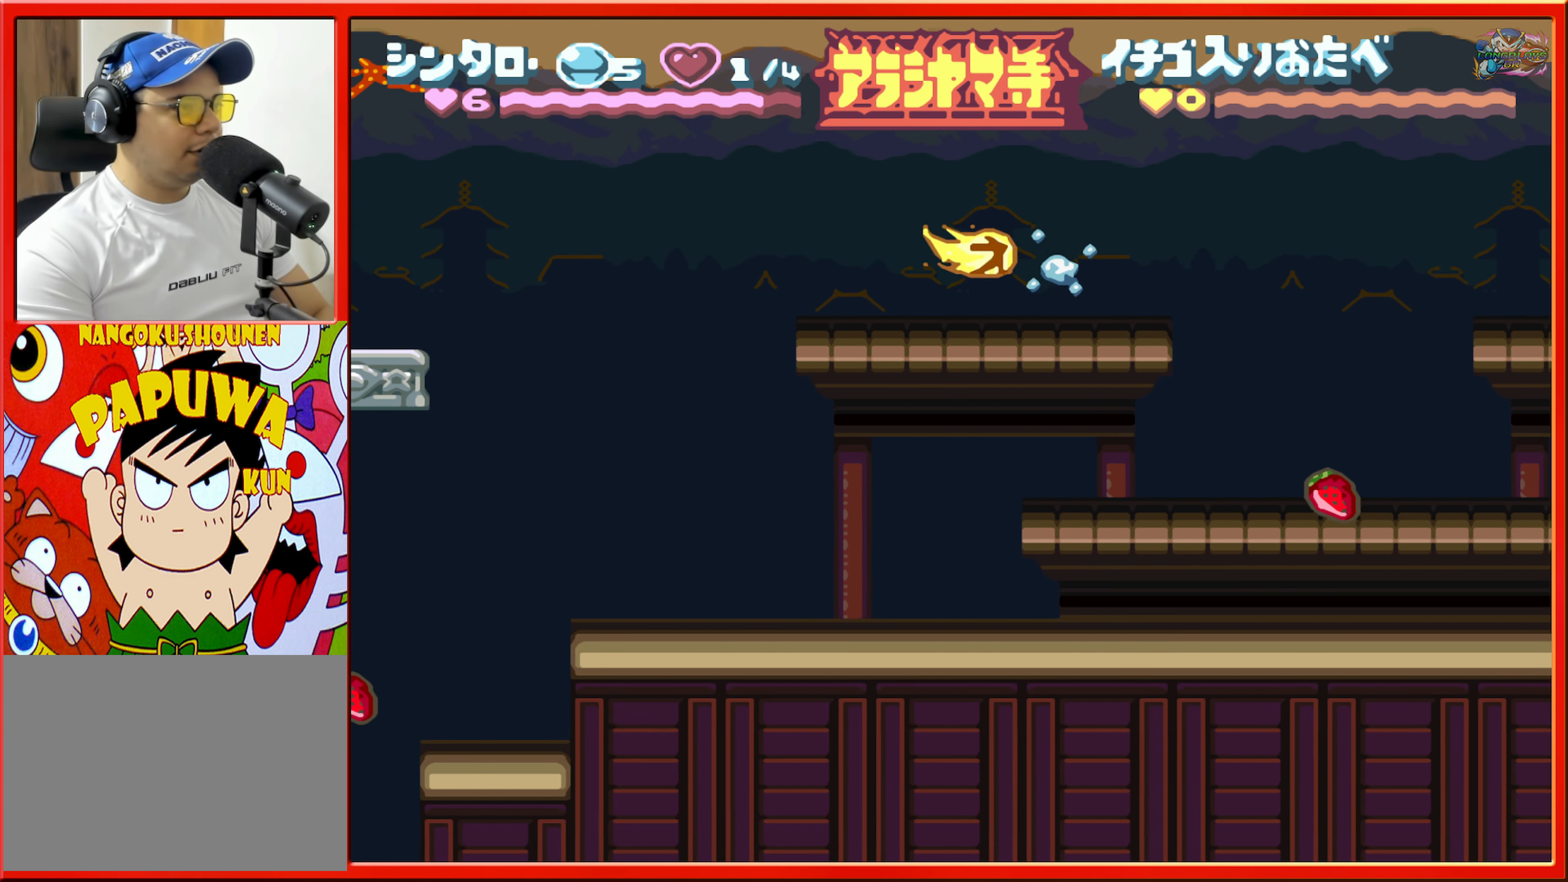
{"buttons": [], "events": [[50, "L1", "down"], [167, "L1", "up"], [250, "DPAD_RIGHT", "down"], [333, "DPAD_RIGHT", "up"]]}
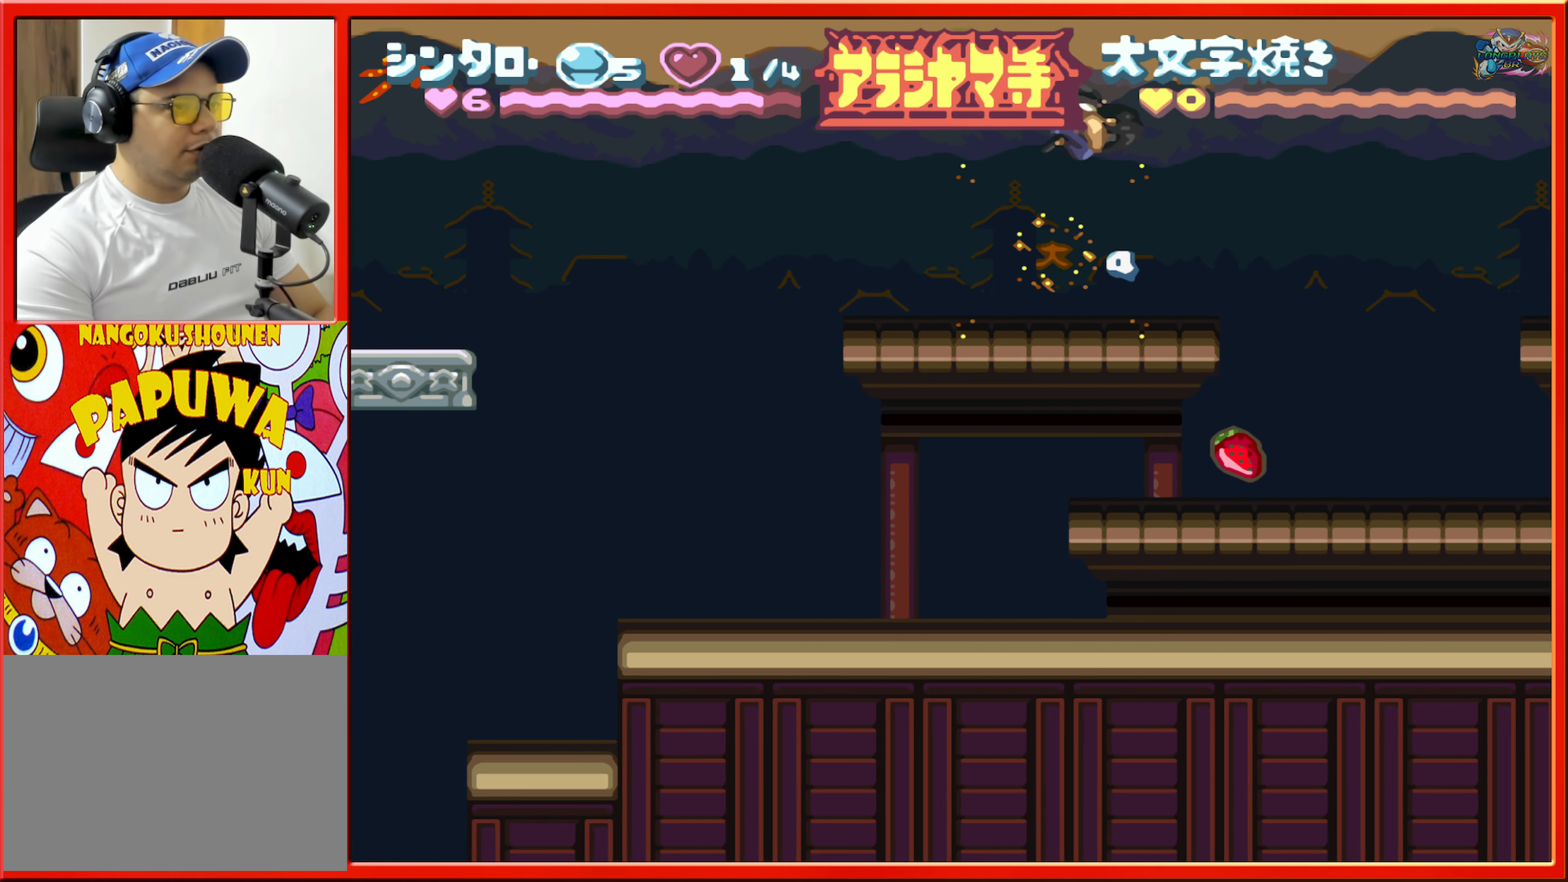
{"buttons": ["B", "DPAD_RIGHT"], "events": [[17, "DPAD_RIGHT", "down"], [233, "B", "down"]]}
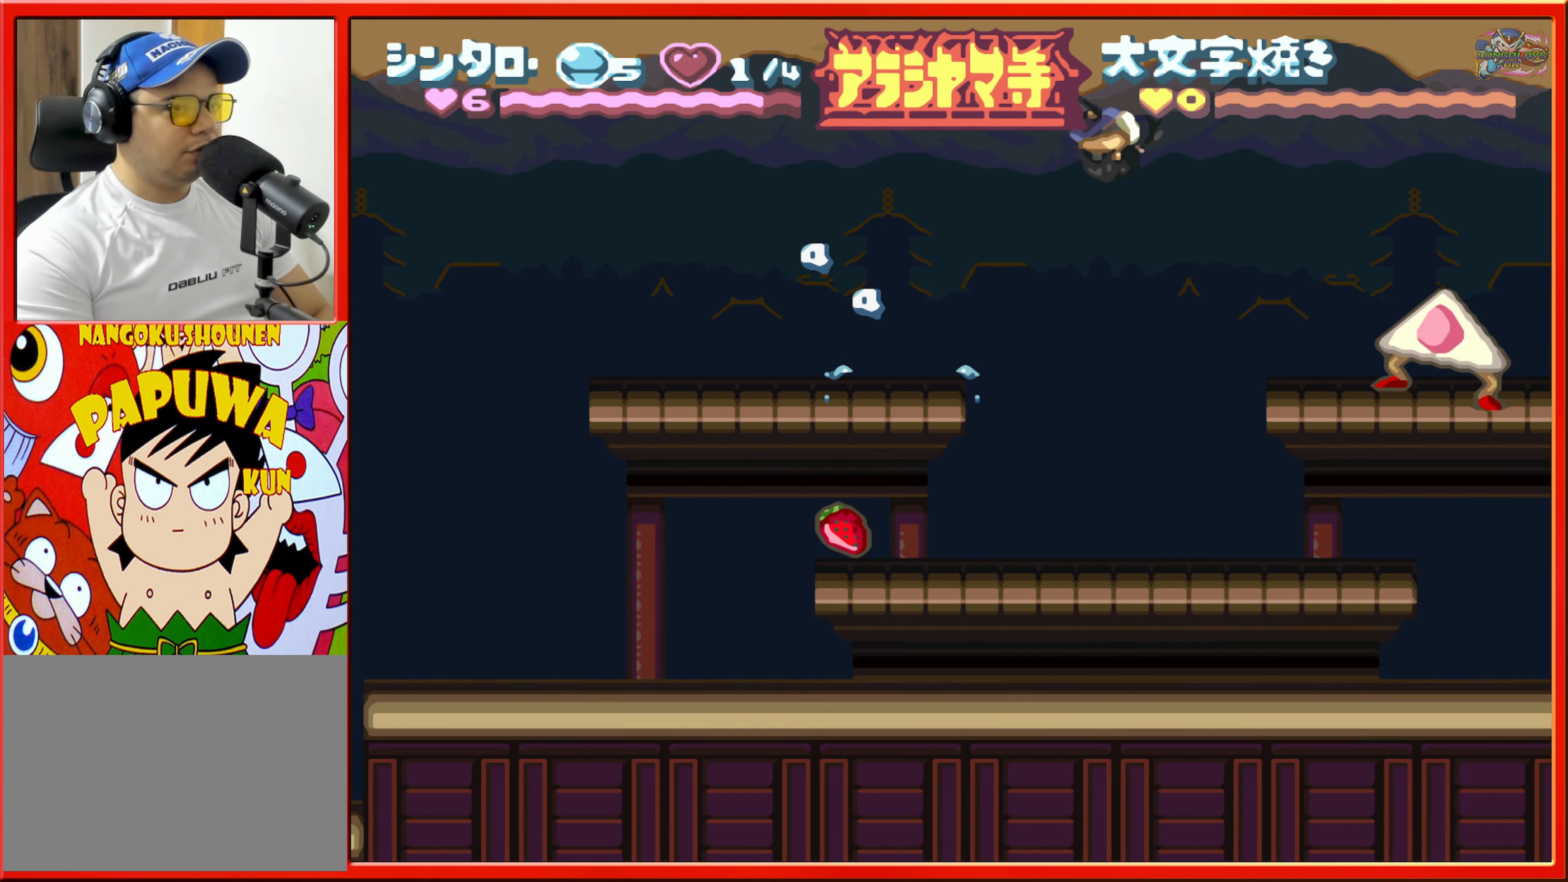
{"buttons": ["B"], "events": [[83, "B", "up"], [184, "DPAD_RIGHT", "up"], [250, "DPAD_LEFT", "down"], [400, "DPAD_LEFT", "up"], [434, "B", "down"]]}
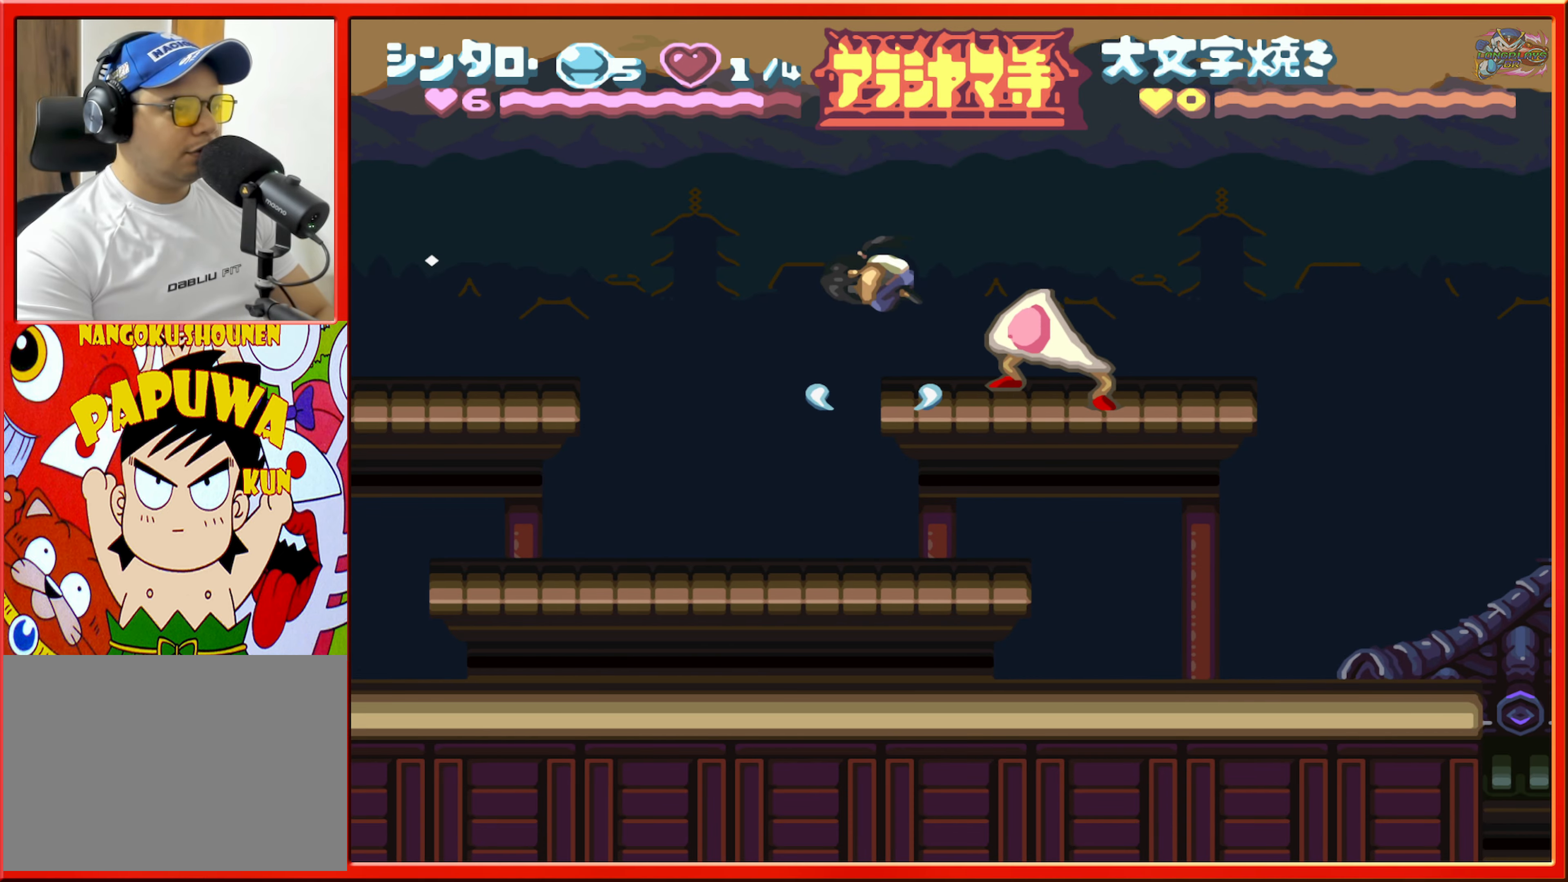
{"buttons": [], "events": [[34, "DPAD_RIGHT", "down"], [267, "R1", "down"], [317, "B", "up"], [384, "R1", "up"], [417, "DPAD_RIGHT", "up"]]}
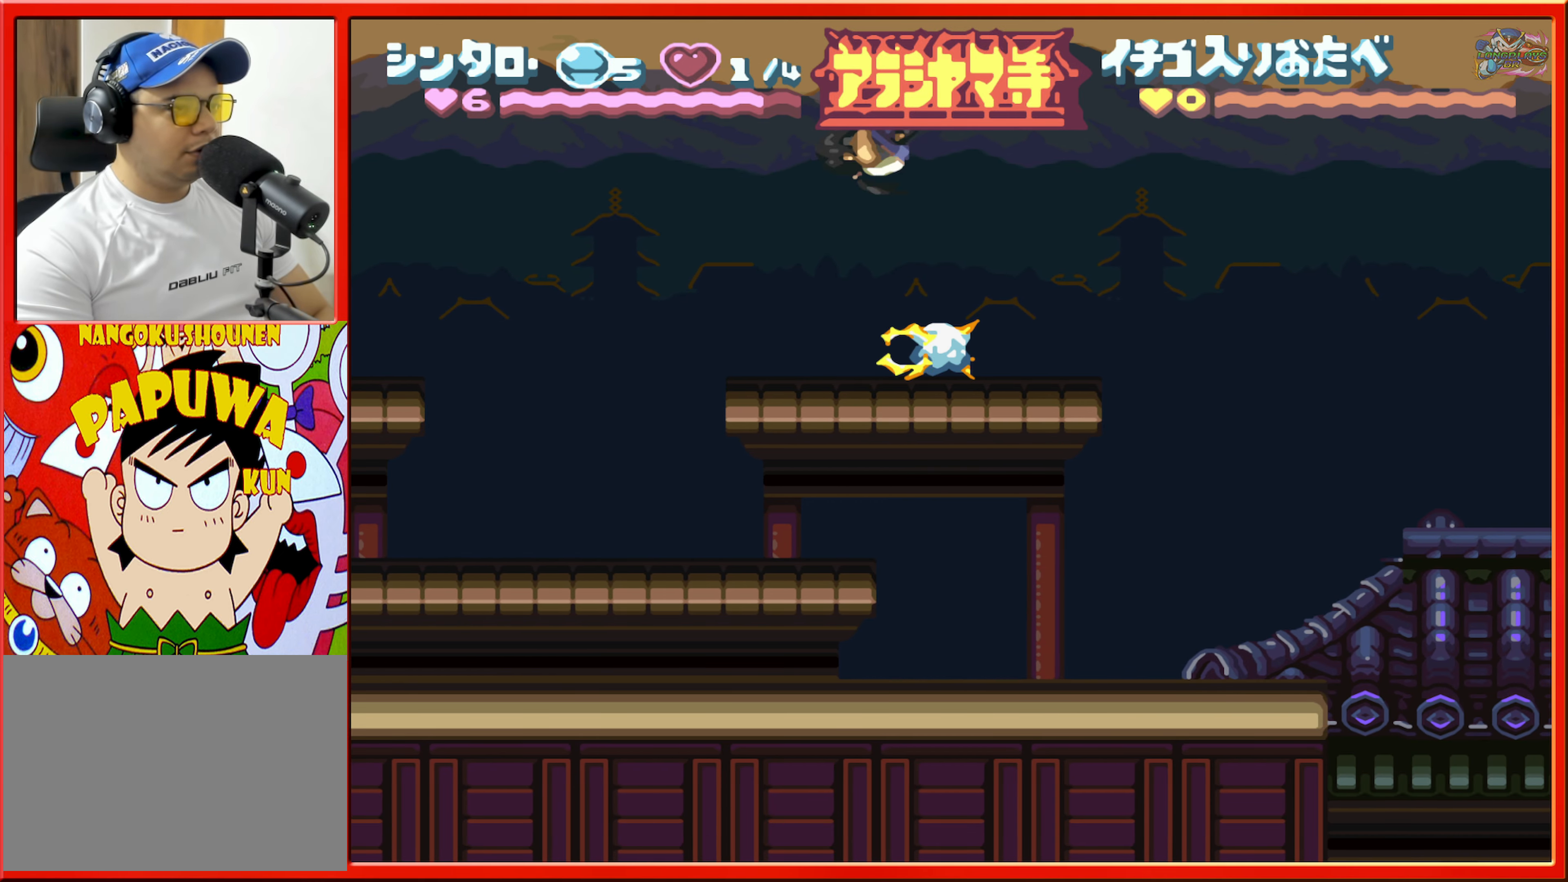
{"buttons": ["DPAD_RIGHT"], "events": [[234, "DPAD_RIGHT", "down"]]}
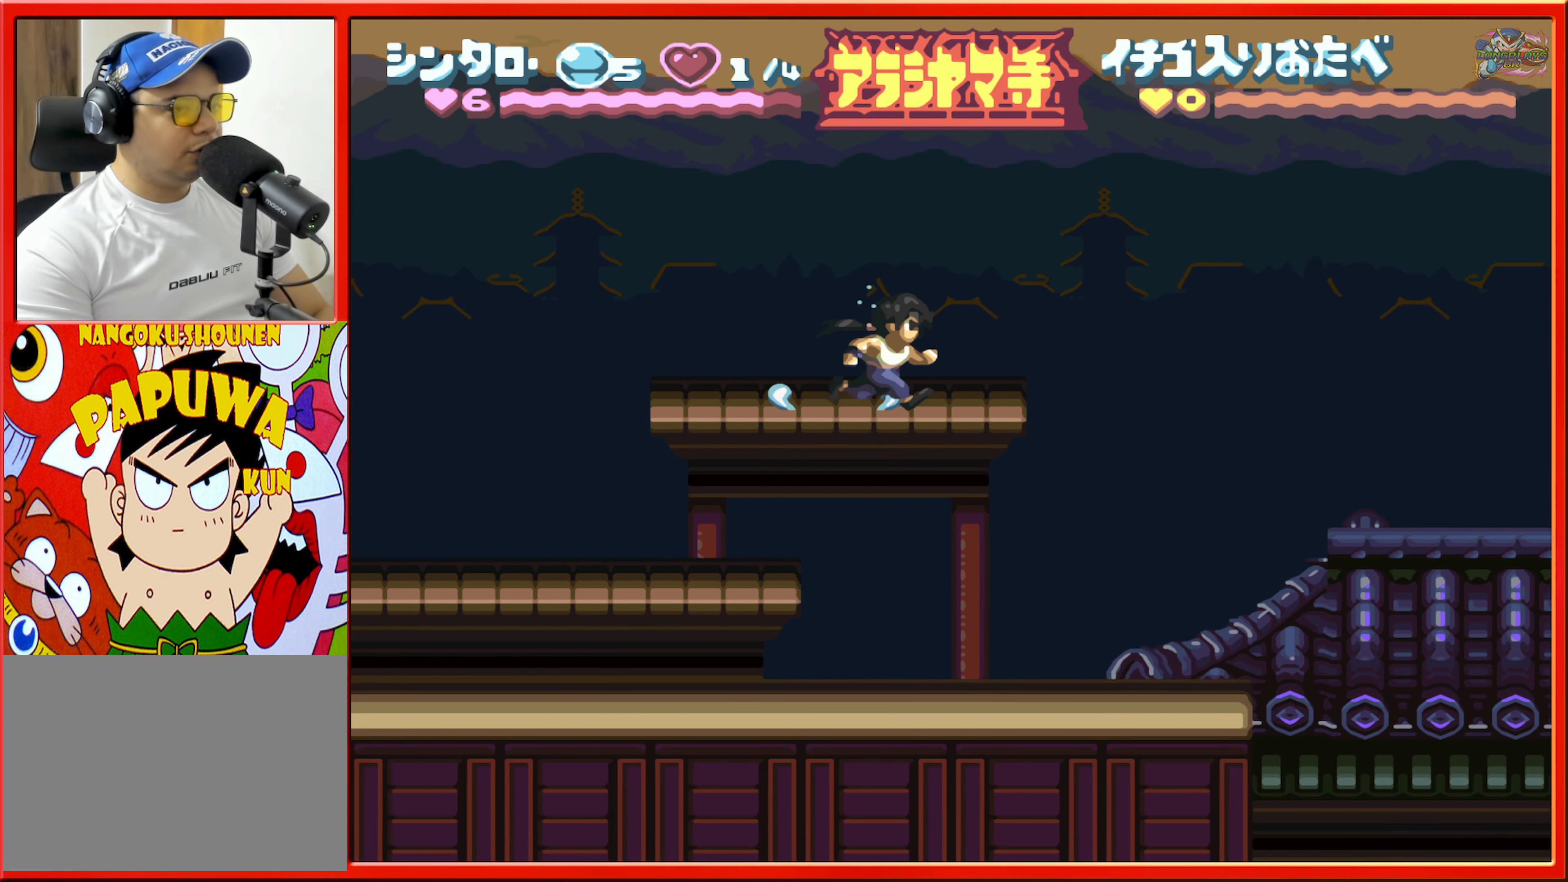
{"buttons": ["B"], "events": [[167, "B", "down"], [500, "DPAD_RIGHT", "up"]]}
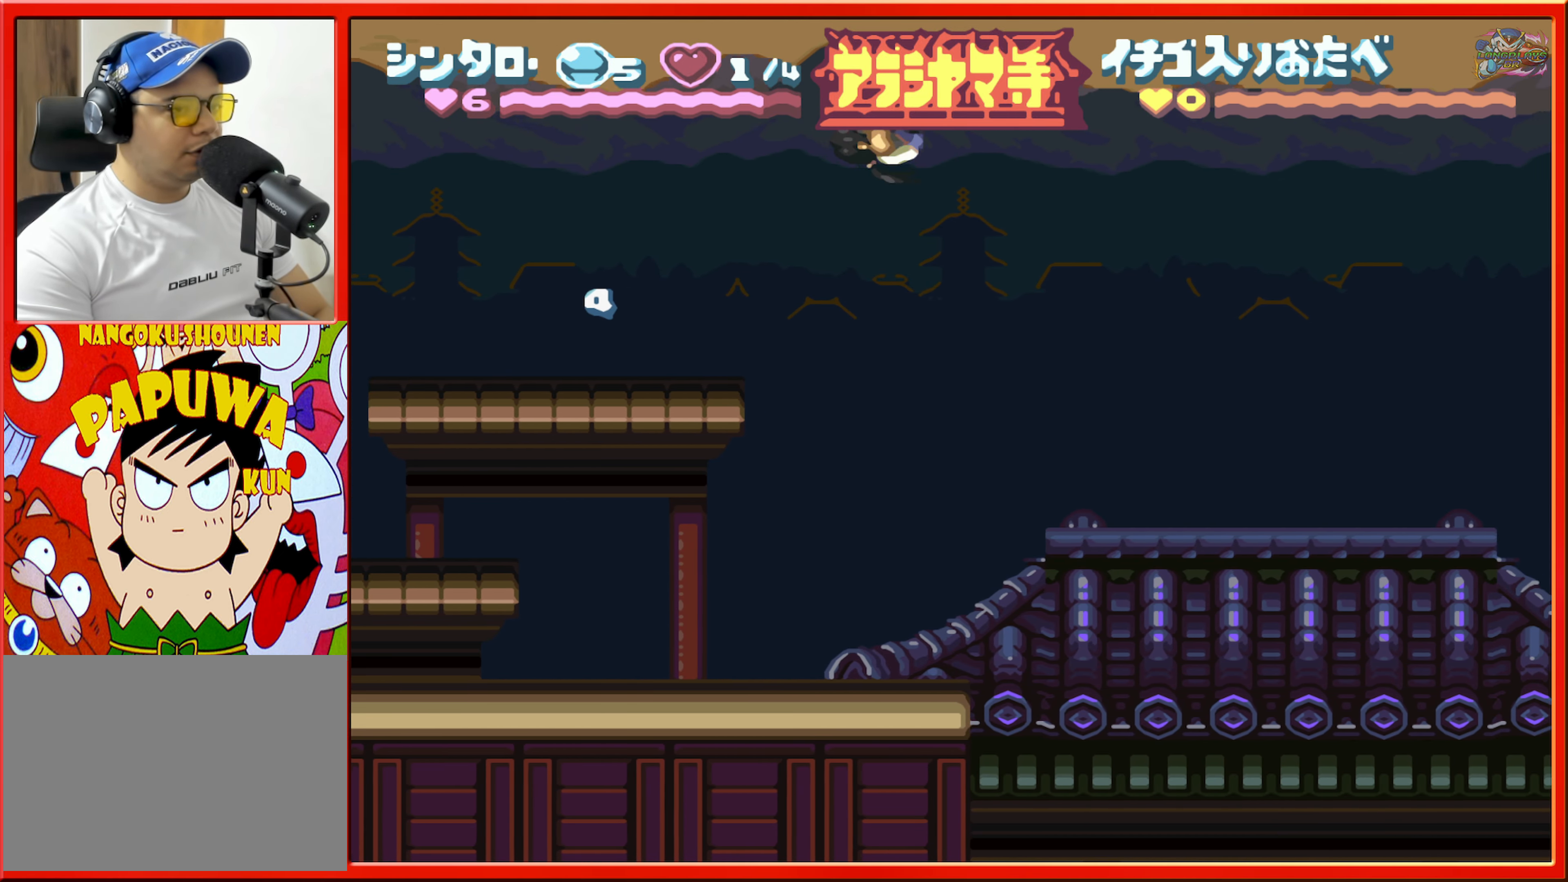
{"buttons": [], "events": [[100, "DPAD_LEFT", "down"], [150, "B", "up"], [267, "DPAD_LEFT", "up"]]}
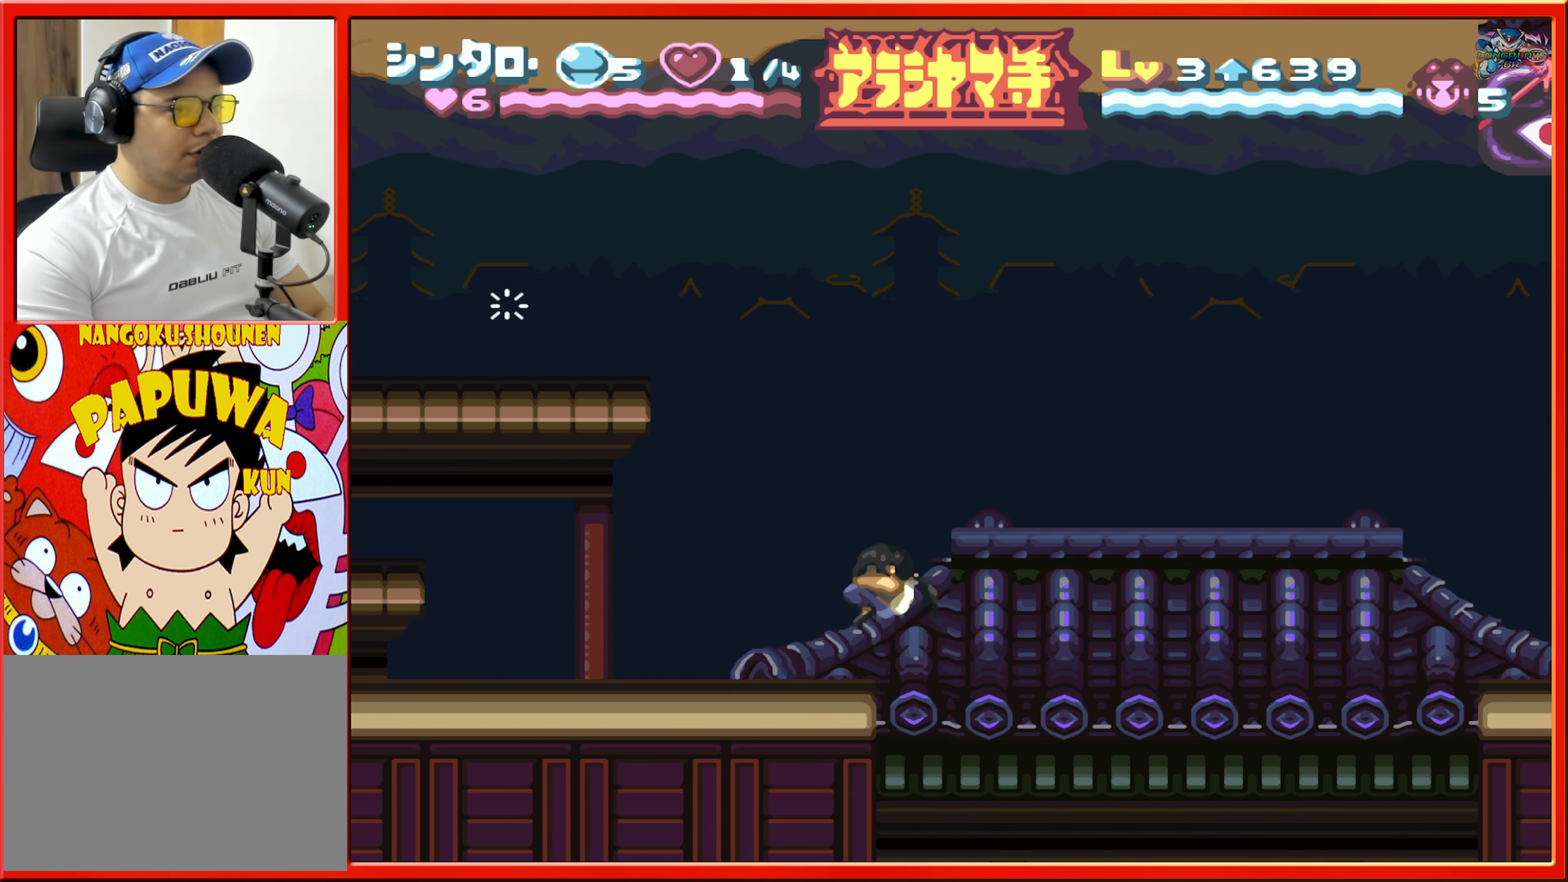
{"buttons": ["DPAD_RIGHT"], "events": [[84, "DPAD_RIGHT", "down"], [200, "B", "down"], [384, "B", "up"]]}
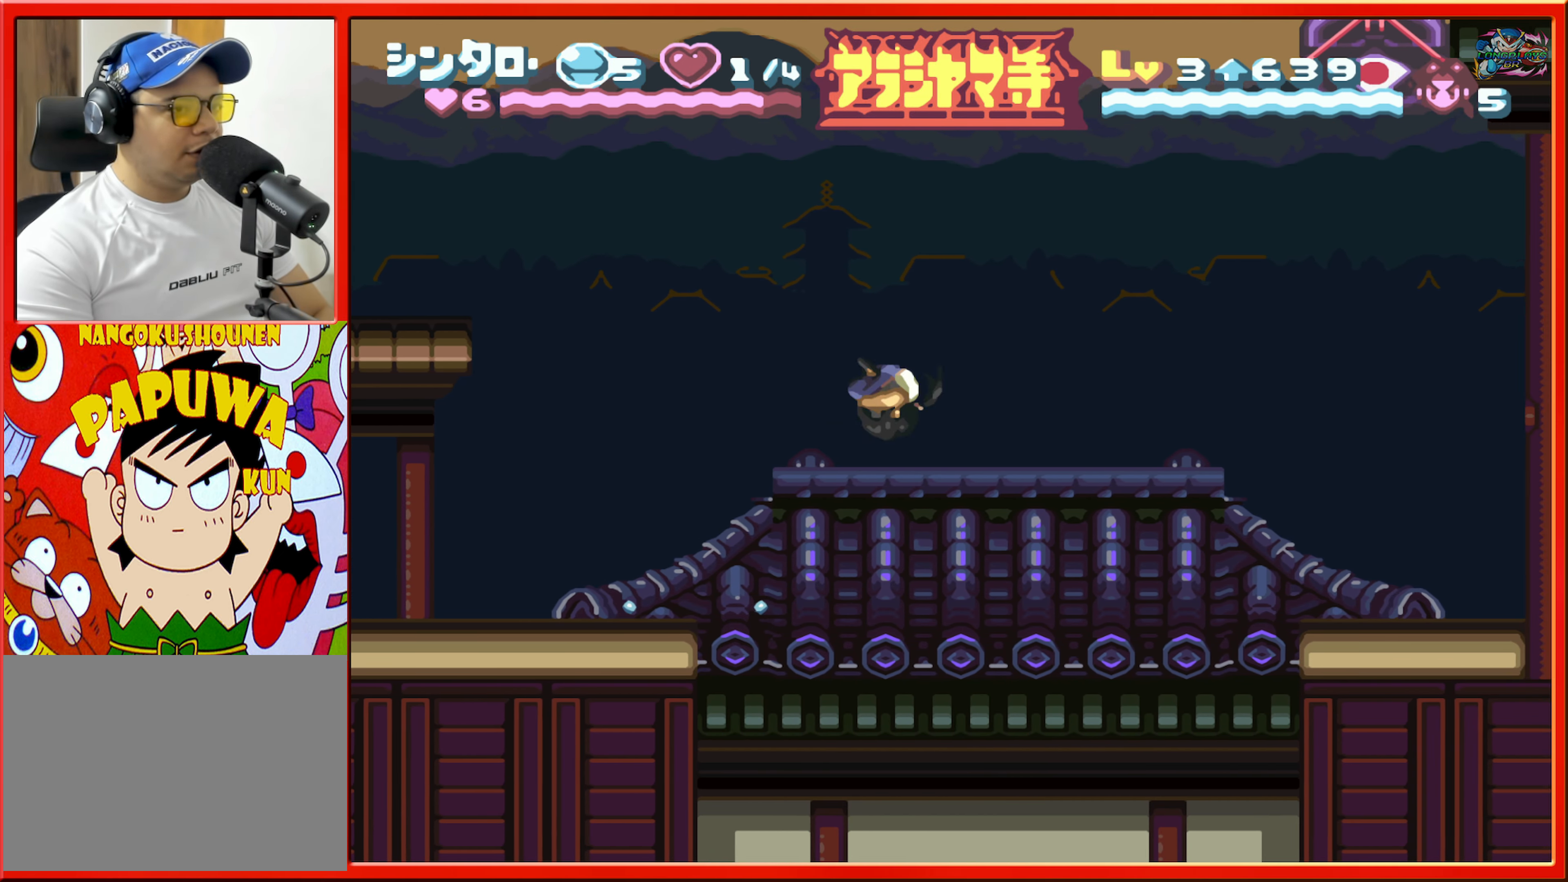
{"buttons": ["B", "DPAD_RIGHT"], "events": [[367, "DPAD_RIGHT", "up"], [434, "B", "down"], [467, "DPAD_RIGHT", "down"]]}
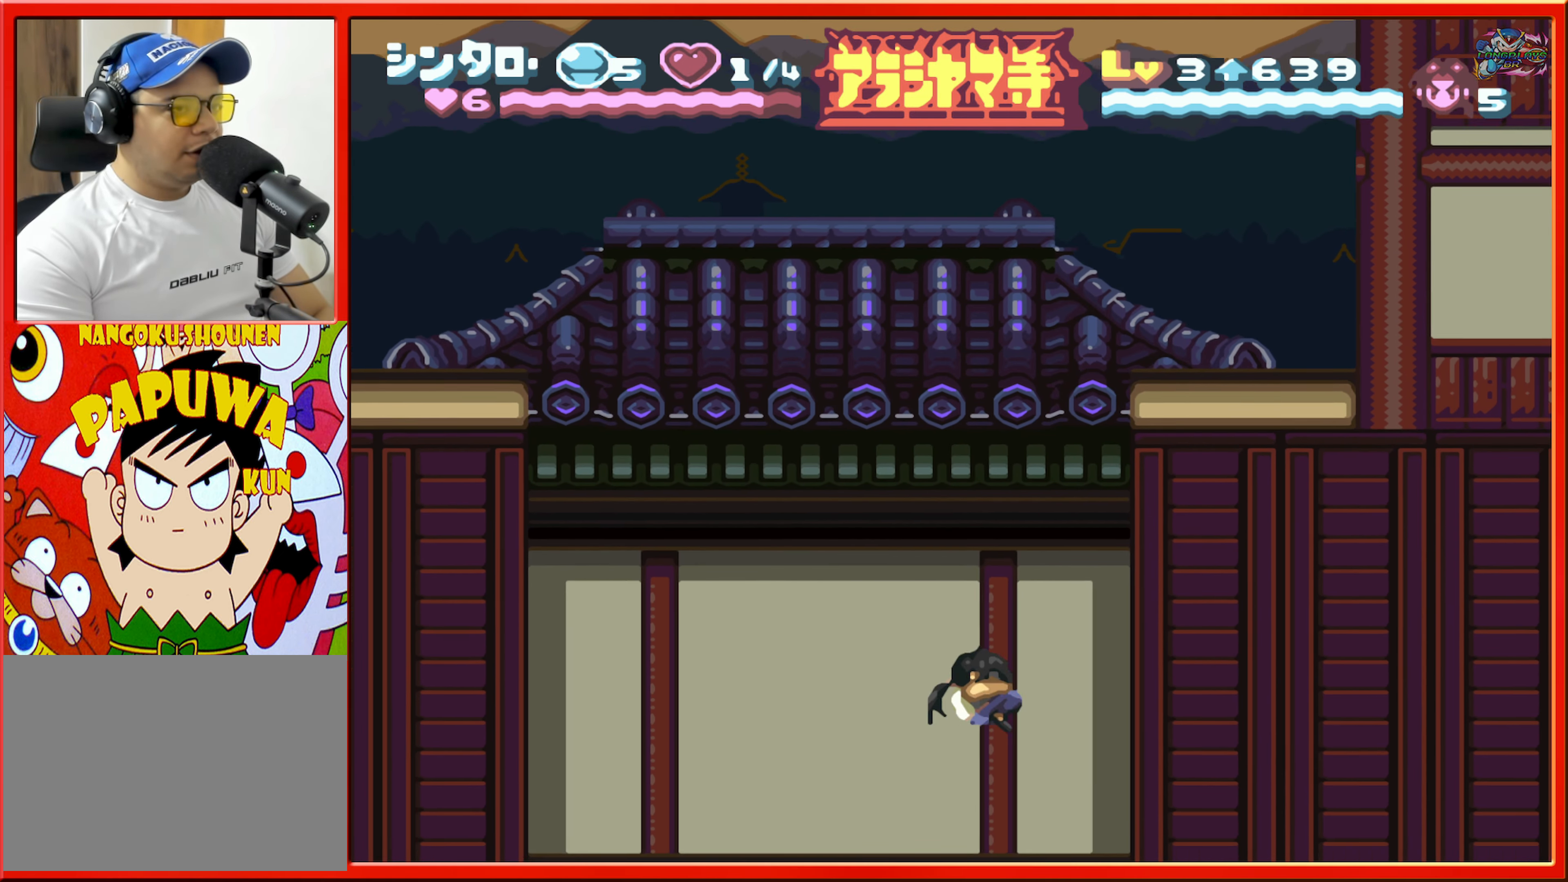
{"buttons": [], "events": [[67, "DPAD_RIGHT", "up"], [150, "B", "up"]]}
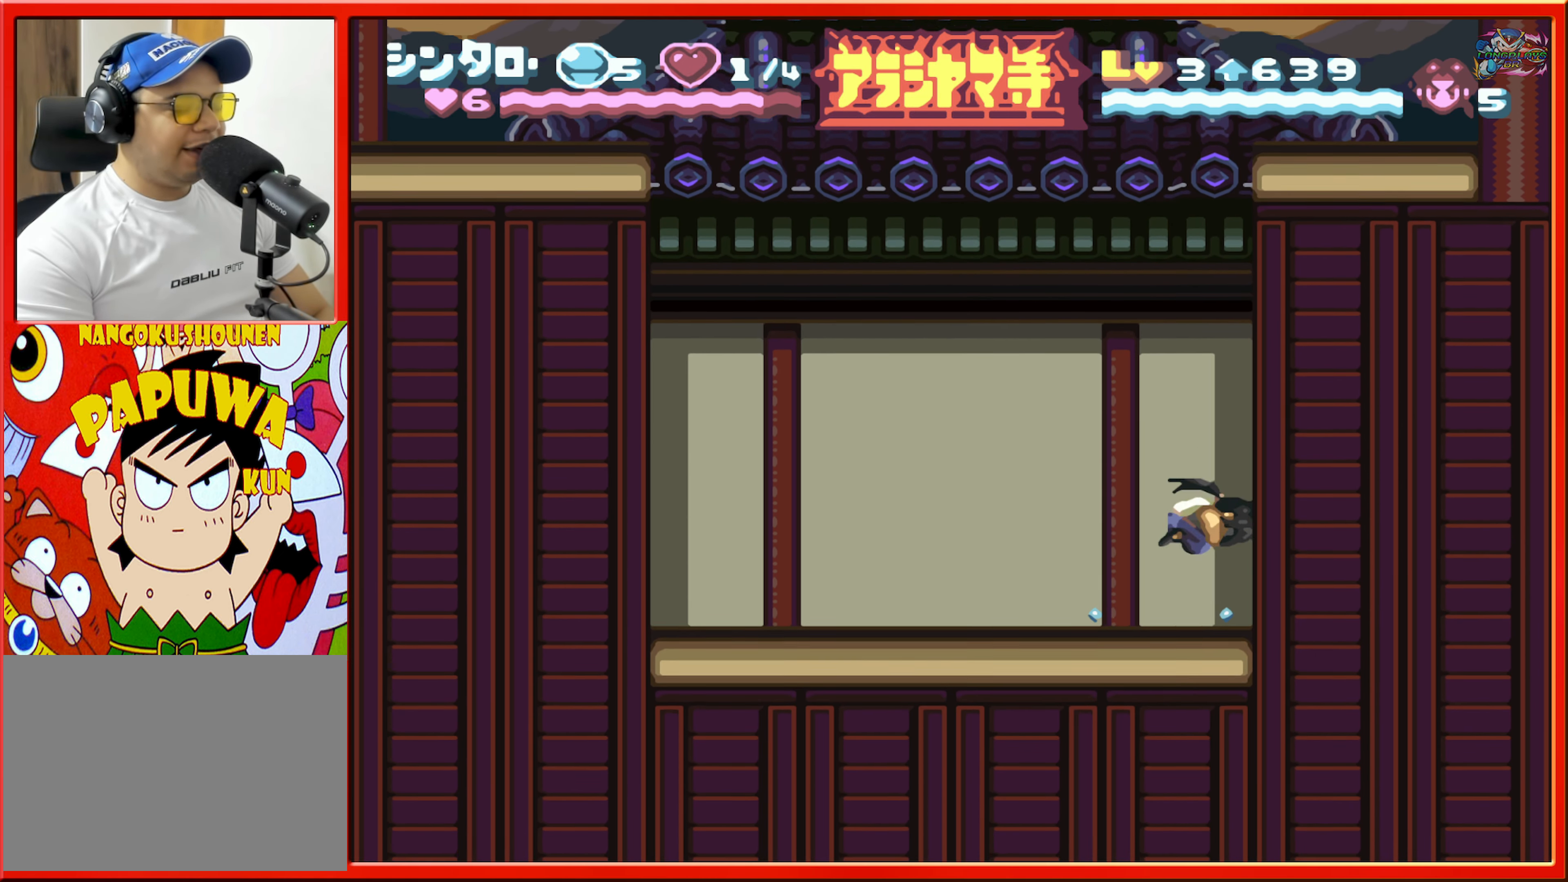
{"buttons": [], "events": [[100, "DPAD_LEFT", "down"], [417, "DPAD_LEFT", "up"]]}